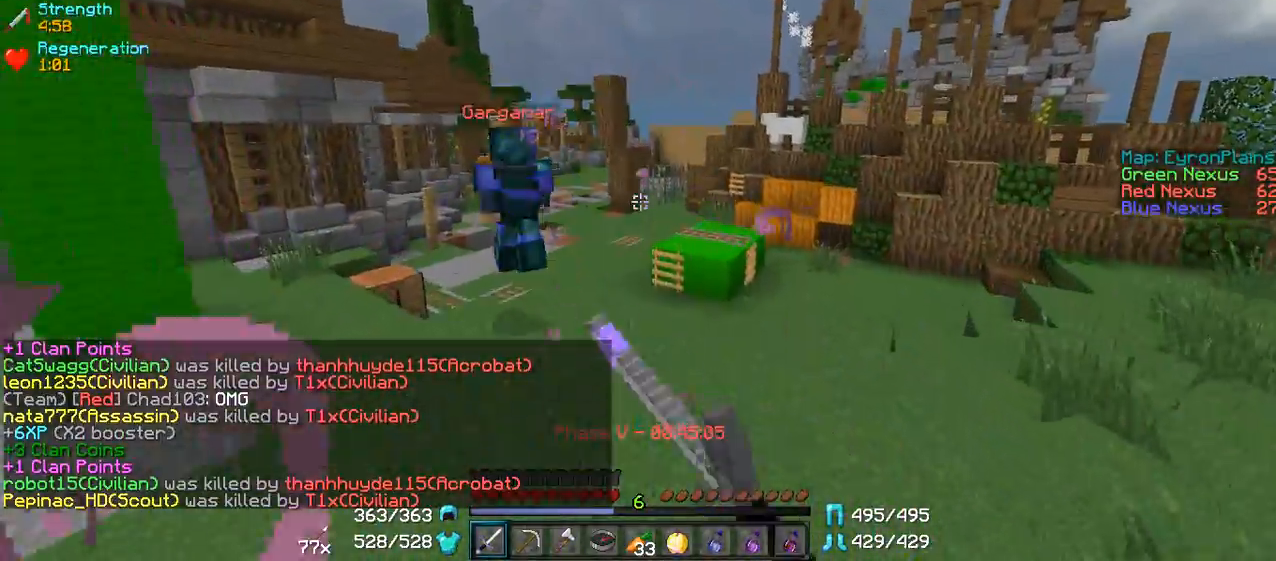
Gameplay with keyboard and mouse; each line is a JSON object with the keys and mouse buttons held at the frame after it. "events" lists presses ("down") and releases ("up") of "a", "d", "s", "w", "mouse_left" and "mouse_right" between this image and that frame as [ms after this image, input, new state], when the widget could be followed in between. "mouse_left", "mouse_right" = the "left", "right" buttons of the "mouse" list. No other keys are recorded. Fast repeated clicks can show as one long hold. Mouse movement is not recorded.
{"keys": ["w"], "mouse": ["left"], "events": [[100, "mouse_left", "up"], [200, "mouse_left", "down"], [250, "mouse_left", "up"], [350, "mouse_left", "down"], [400, "mouse_left", "up"], [500, "mouse_left", "down"]]}
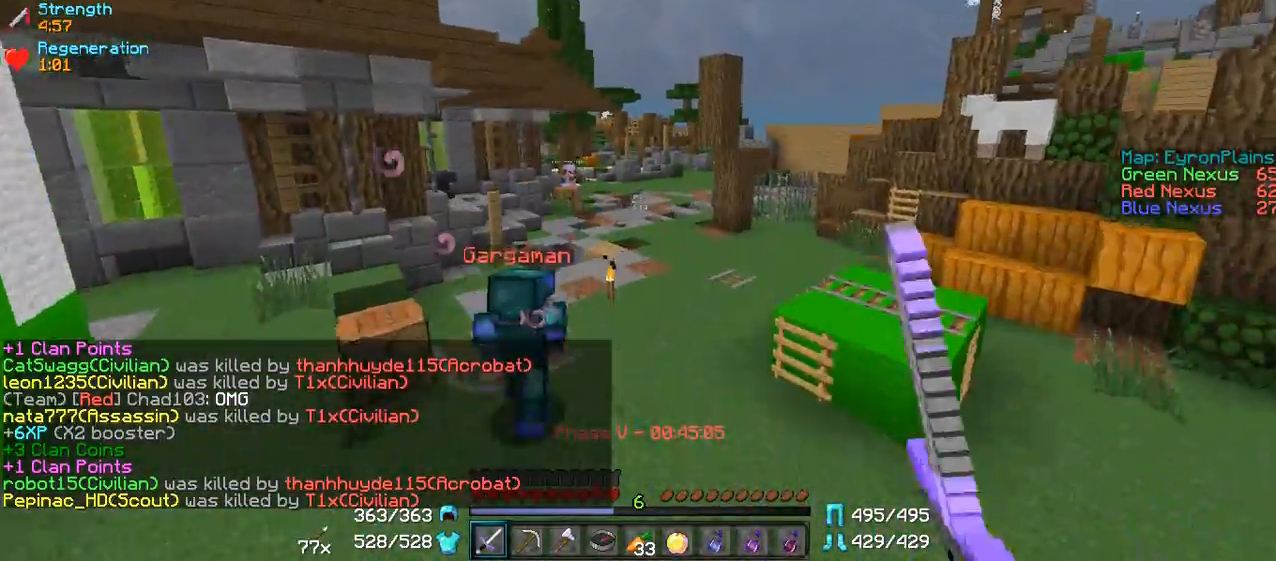
{"keys": ["d", "w"], "mouse": ["left"], "events": [[100, "mouse_left", "up"], [150, "mouse_left", "down"], [250, "mouse_left", "up"], [350, "mouse_left", "down"], [400, "mouse_left", "up"], [500, "d", "down"], [500, "mouse_left", "down"]]}
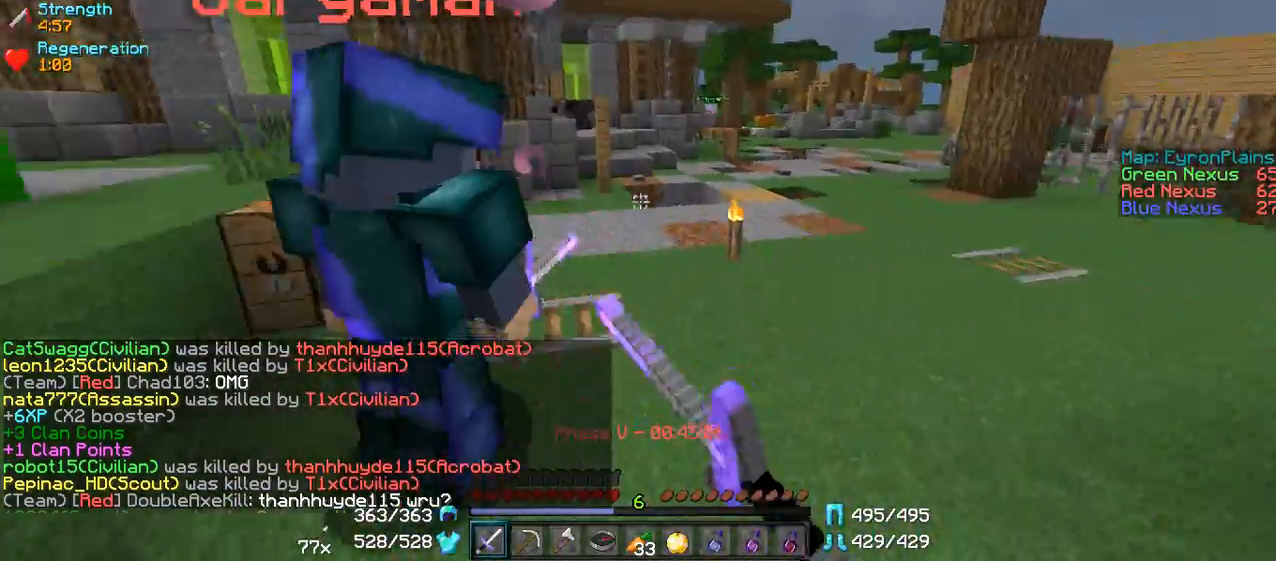
{"keys": [], "mouse": [], "events": [[50, "mouse_left", "up"], [100, "w", "up"], [150, "mouse_left", "down"], [200, "s", "down"], [250, "d", "up"], [250, "mouse_left", "up"], [250, "s", "up"], [350, "mouse_left", "down"], [400, "mouse_left", "up"]]}
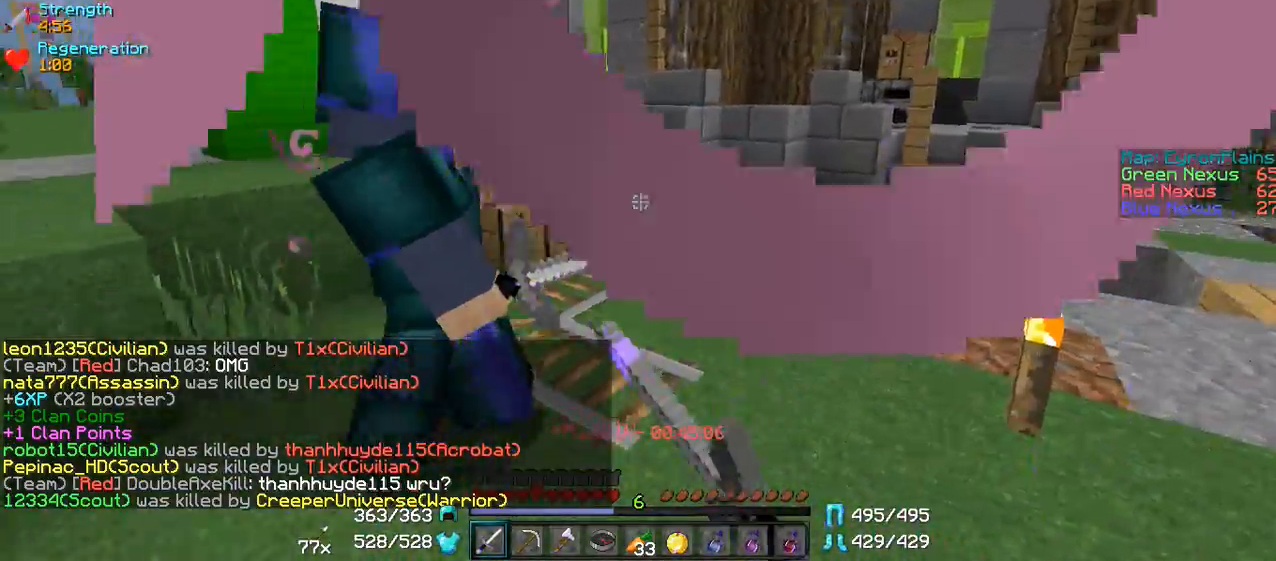
{"keys": ["w"], "mouse": ["left"], "events": [[50, "a", "down"], [150, "a", "up"], [250, "w", "down"], [300, "mouse_left", "down"], [350, "mouse_left", "up"], [450, "mouse_left", "down"]]}
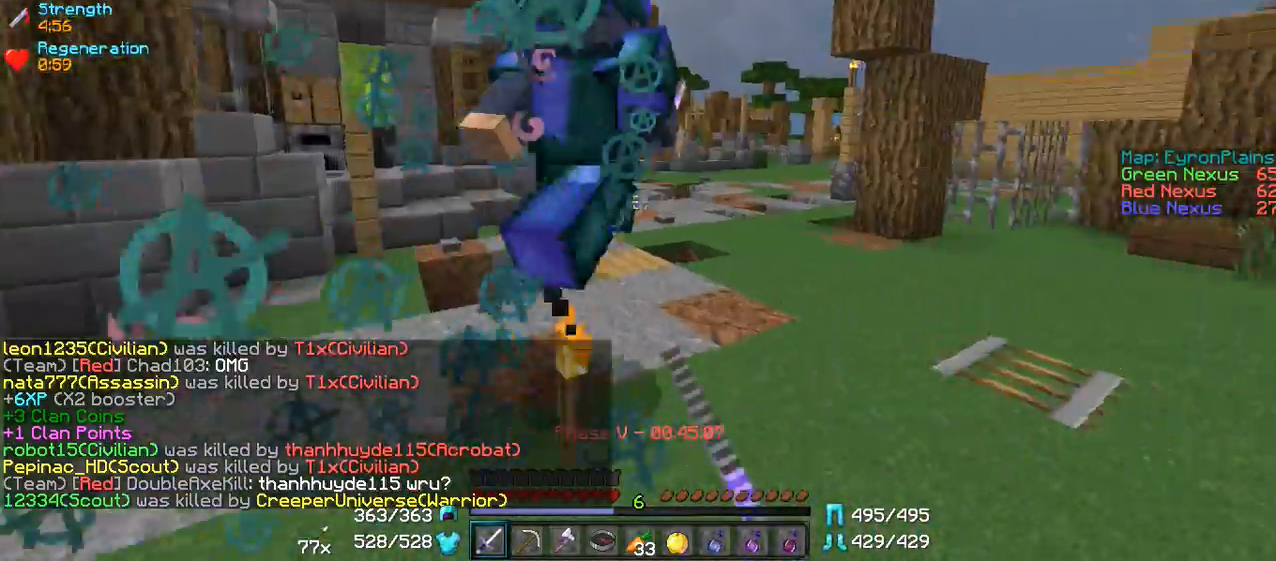
{"keys": ["w"], "mouse": [], "events": [[50, "mouse_left", "up"], [100, "mouse_left", "down"], [150, "d", "down"], [200, "mouse_left", "up"], [250, "d", "up"]]}
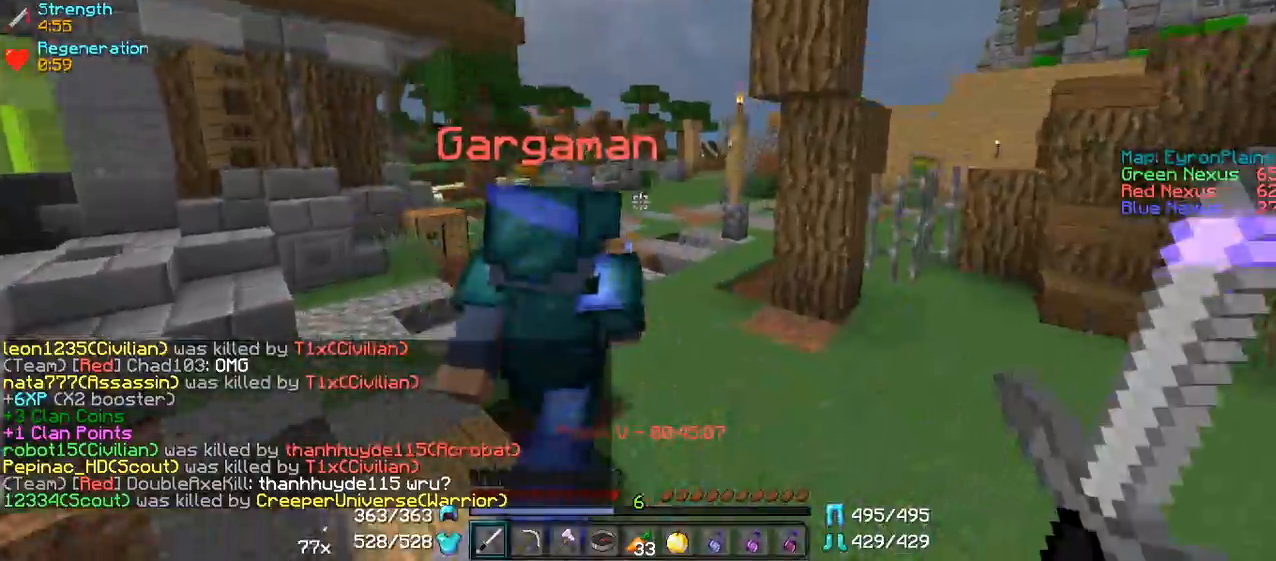
{"keys": ["w"], "mouse": [], "events": []}
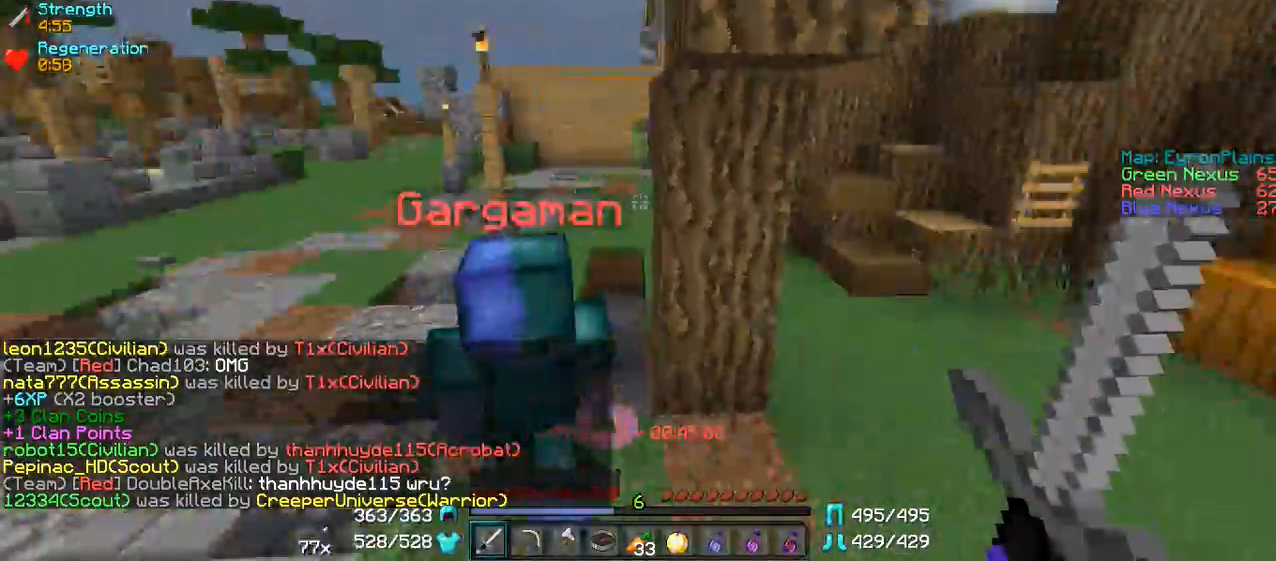
{"keys": ["a", "w"], "mouse": [], "events": [[50, "mouse_left", "down"], [150, "mouse_left", "up"], [200, "mouse_left", "down"], [250, "a", "down"], [300, "mouse_left", "up"], [400, "mouse_left", "down"], [500, "mouse_left", "up"]]}
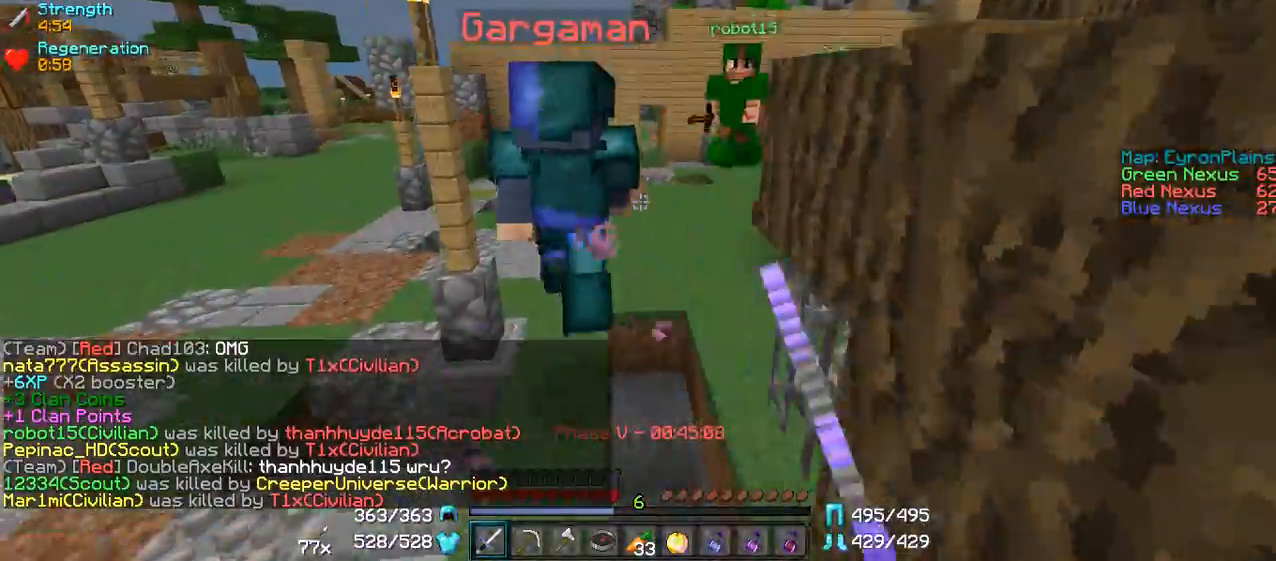
{"keys": ["a", "w"], "mouse": [], "events": [[100, "mouse_left", "down"], [150, "a", "up"], [150, "mouse_left", "up"], [300, "mouse_left", "down"], [350, "mouse_left", "up"], [400, "mouse_left", "down"], [450, "a", "down"], [500, "mouse_left", "up"]]}
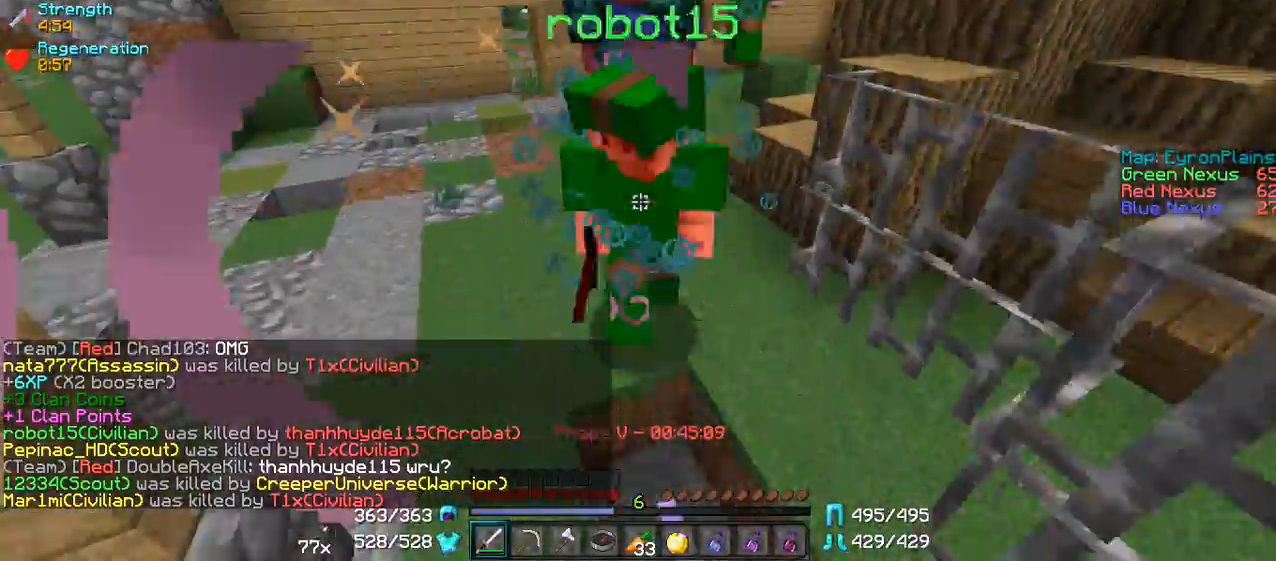
{"keys": ["a", "w"], "mouse": ["left"], "events": [[50, "mouse_left", "down"], [150, "mouse_left", "up"], [200, "mouse_left", "down"], [300, "a", "up"], [300, "d", "down"], [300, "mouse_left", "up"], [350, "mouse_left", "down"], [450, "a", "down"], [450, "d", "up"], [450, "mouse_left", "up"], [500, "mouse_left", "down"]]}
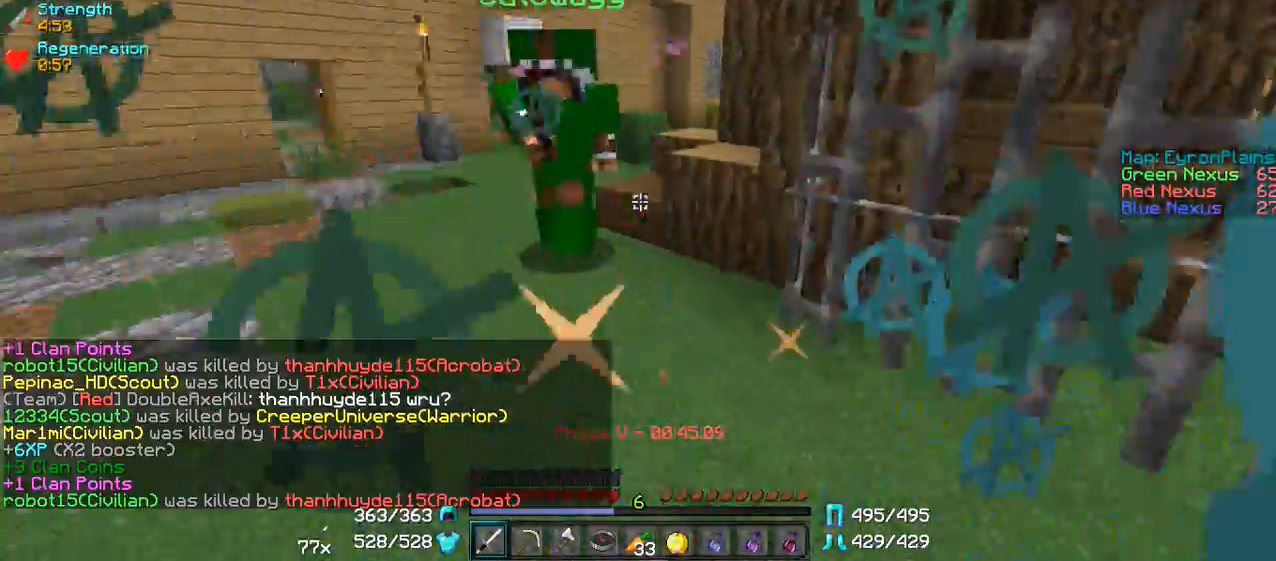
{"keys": ["a"], "mouse": ["left"], "events": [[50, "mouse_left", "up"], [100, "mouse_left", "down"], [150, "a", "up"], [200, "a", "down"], [200, "mouse_left", "up"], [250, "mouse_left", "down"], [350, "mouse_left", "up"], [400, "mouse_left", "down"], [450, "mouse_left", "up"], [450, "w", "up"], [500, "mouse_left", "down"]]}
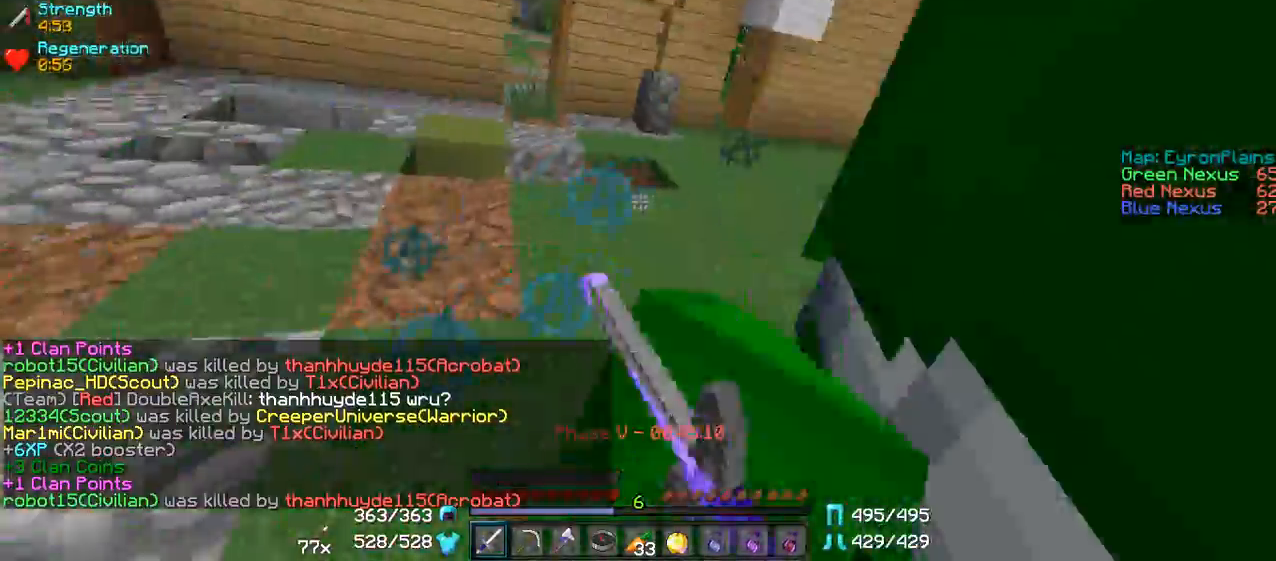
{"keys": ["w"], "mouse": ["left"], "events": [[50, "s", "down"], [100, "mouse_left", "up"], [200, "a", "up"], [200, "d", "down"], [200, "mouse_left", "down"], [200, "s", "up"], [250, "mouse_left", "up"], [300, "mouse_left", "down"], [300, "w", "down"], [400, "mouse_left", "up"], [450, "d", "up"], [450, "mouse_left", "down"]]}
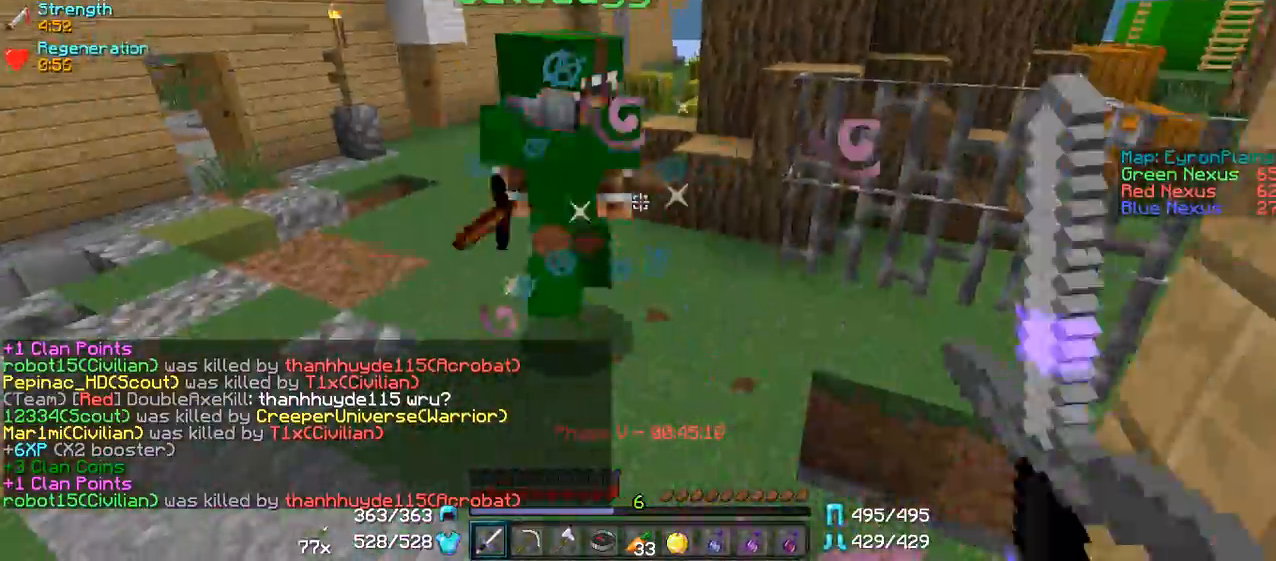
{"keys": ["w"], "mouse": ["left"], "events": [[50, "mouse_left", "up"], [100, "mouse_left", "down"], [150, "mouse_left", "up"], [250, "mouse_left", "down"], [300, "mouse_left", "up"], [400, "mouse_left", "down"], [450, "mouse_left", "up"], [500, "mouse_left", "down"]]}
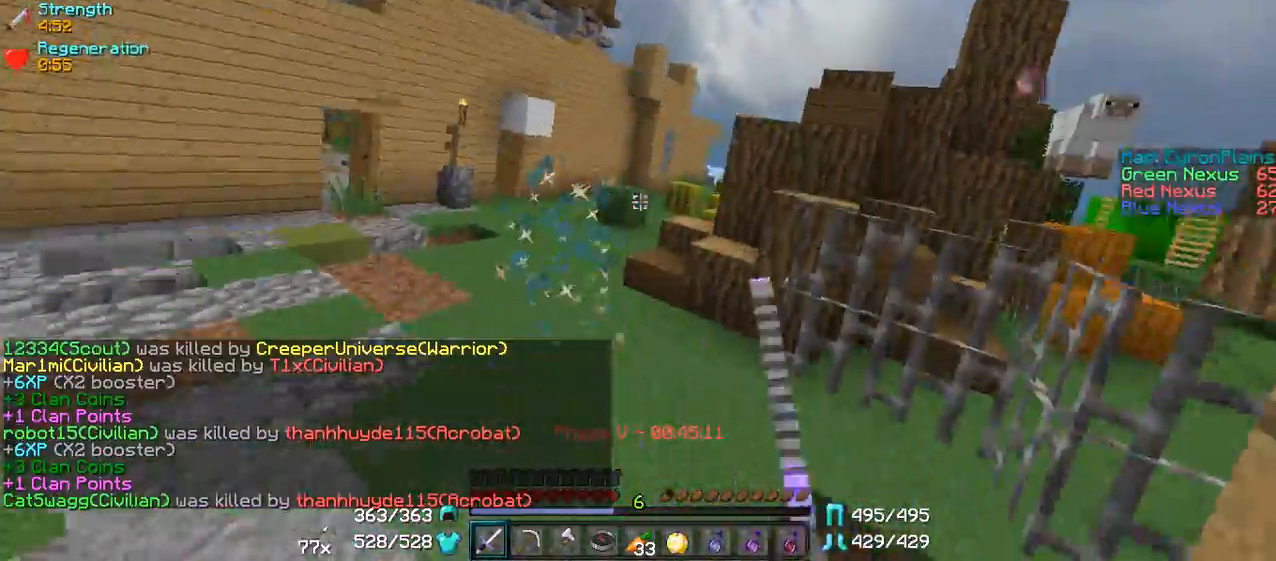
{"keys": ["a", "w"], "mouse": [], "events": [[50, "a", "down"], [100, "mouse_left", "up"], [150, "mouse_left", "down"], [250, "mouse_left", "up"]]}
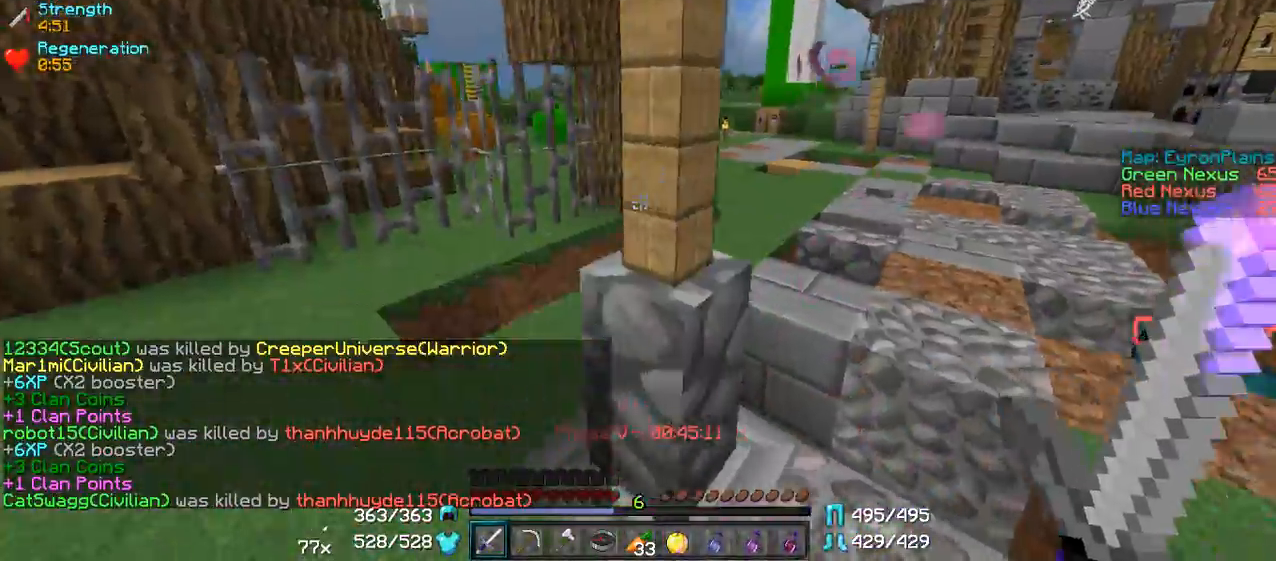
{"keys": ["w"], "mouse": [], "events": [[150, "a", "up"], [150, "d", "down"], [150, "mouse_left", "down"], [250, "mouse_left", "up"], [300, "mouse_left", "down"], [400, "mouse_left", "up"], [450, "d", "up"]]}
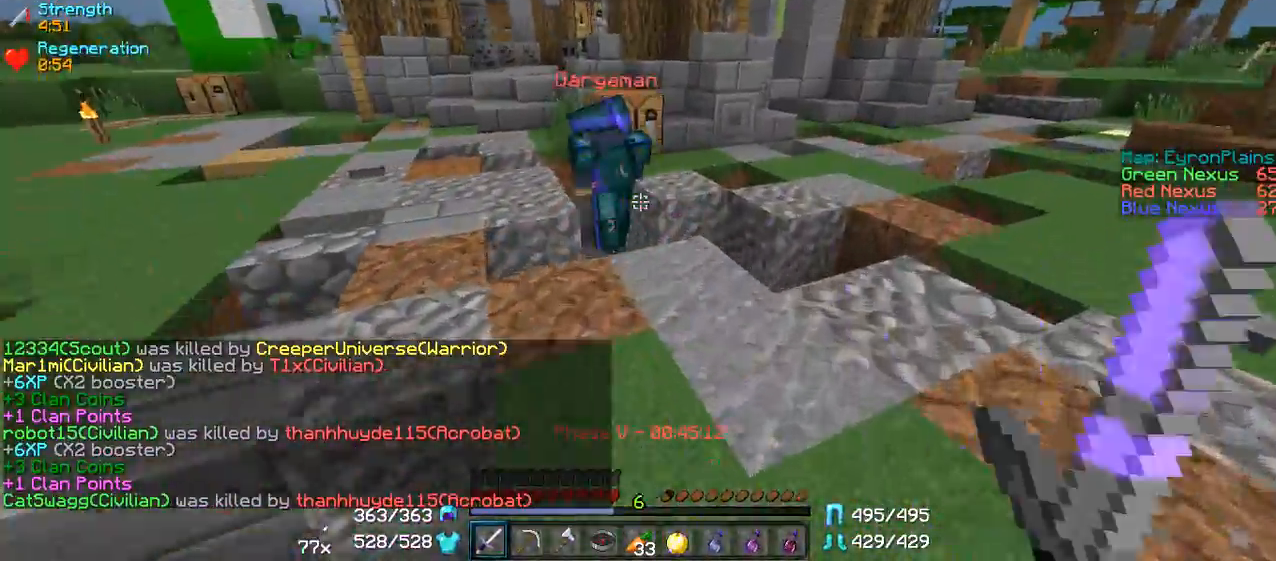
{"keys": ["a"], "mouse": [], "events": [[200, "w", "up"], [233, "s", "down"], [250, "d", "down"], [300, "d", "up"], [350, "a", "down"], [500, "s", "up"]]}
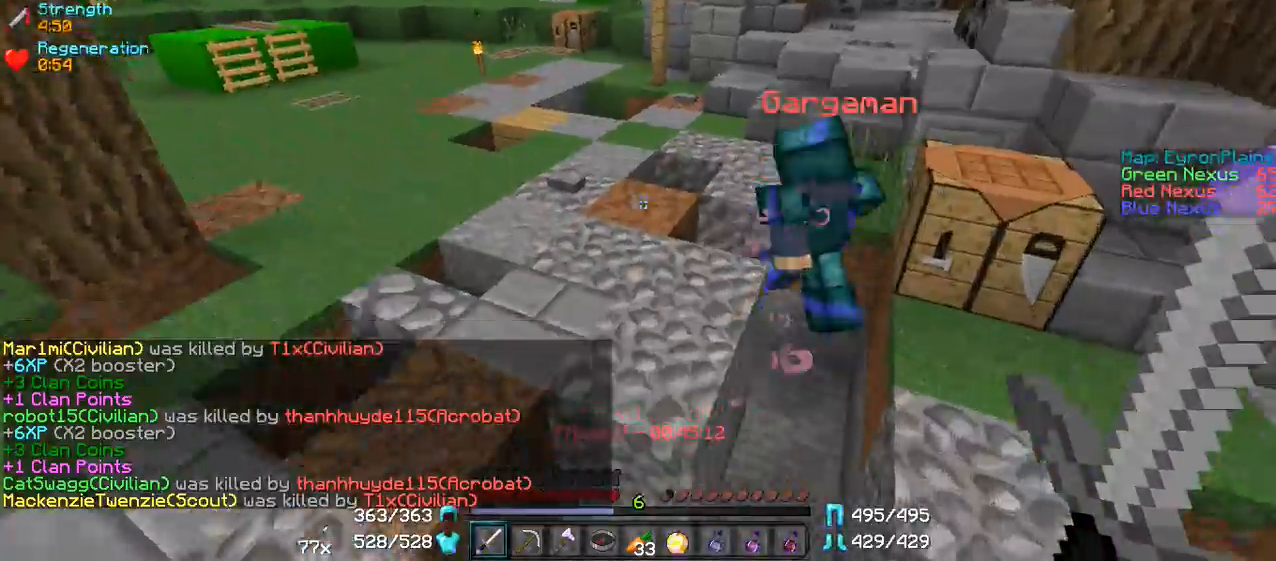
{"keys": ["a", "w"], "mouse": [], "events": [[100, "w", "down"], [200, "a", "up"], [450, "a", "down"]]}
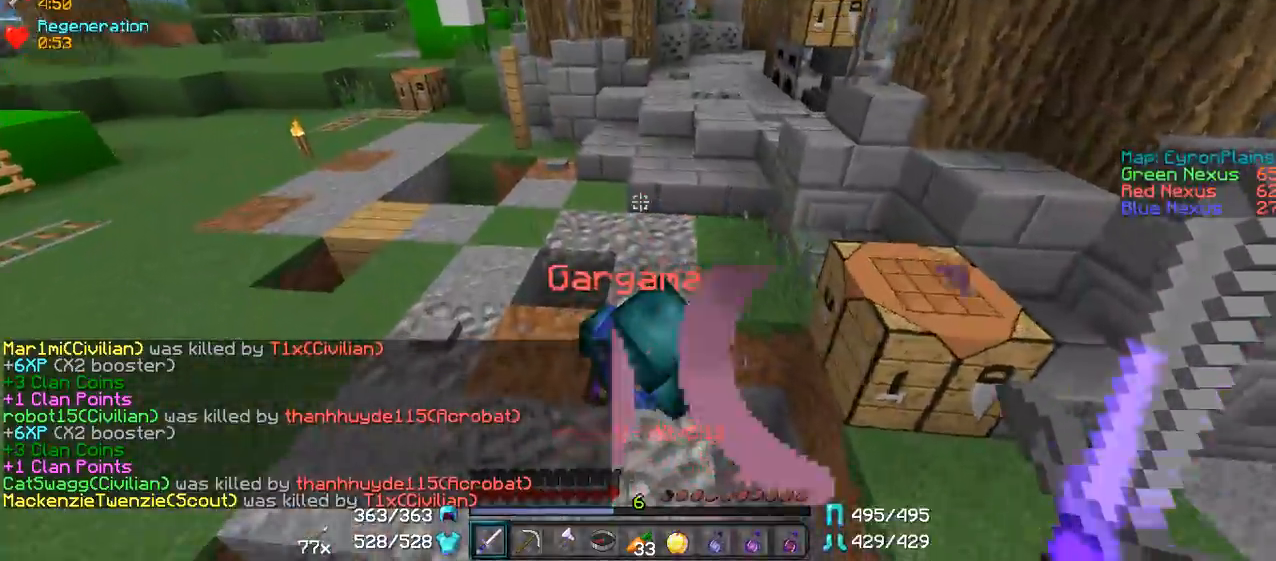
{"keys": [], "mouse": [], "events": [[50, "w", "up"], [200, "s", "down"], [350, "s", "up"], [400, "s", "down"], [450, "s", "up"], [500, "a", "up"]]}
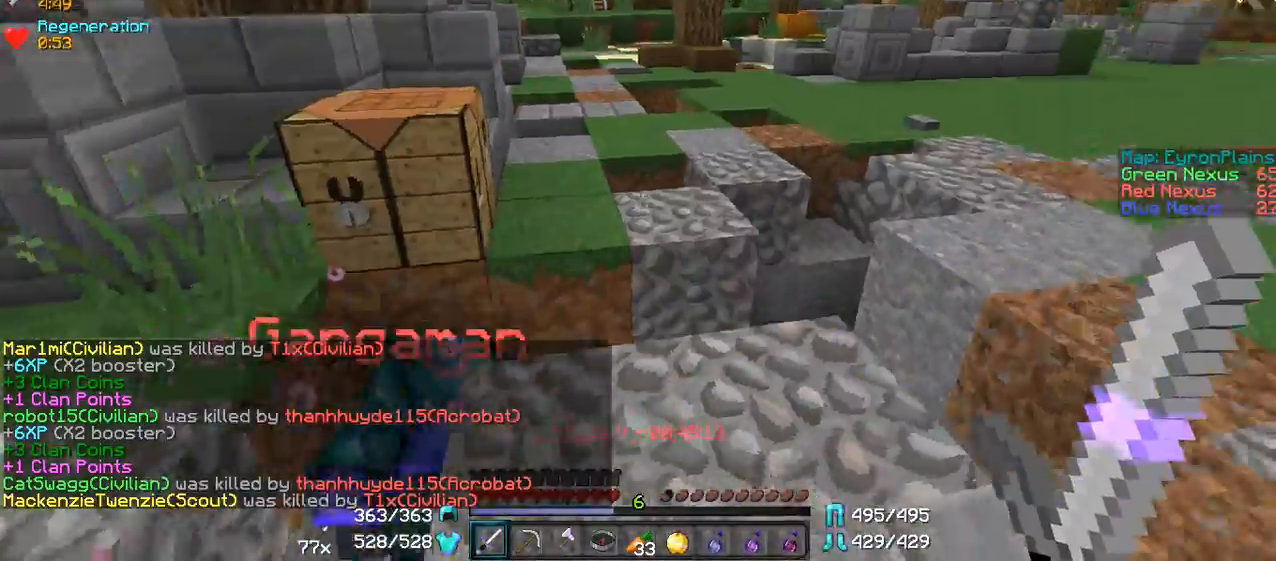
{"keys": [], "mouse": [], "events": [[100, "d", "down"], [150, "d", "up"], [200, "w", "down"], [500, "w", "up"]]}
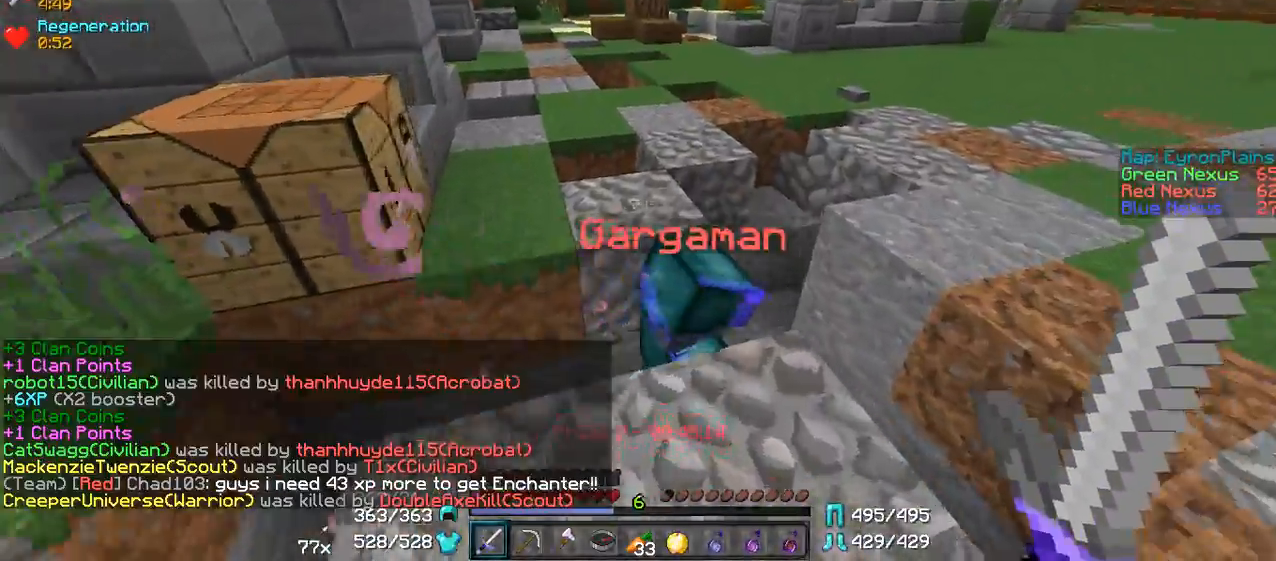
{"keys": [], "mouse": [], "events": [[300, "d", "down"], [300, "w", "down"], [400, "d", "up"], [450, "w", "up"]]}
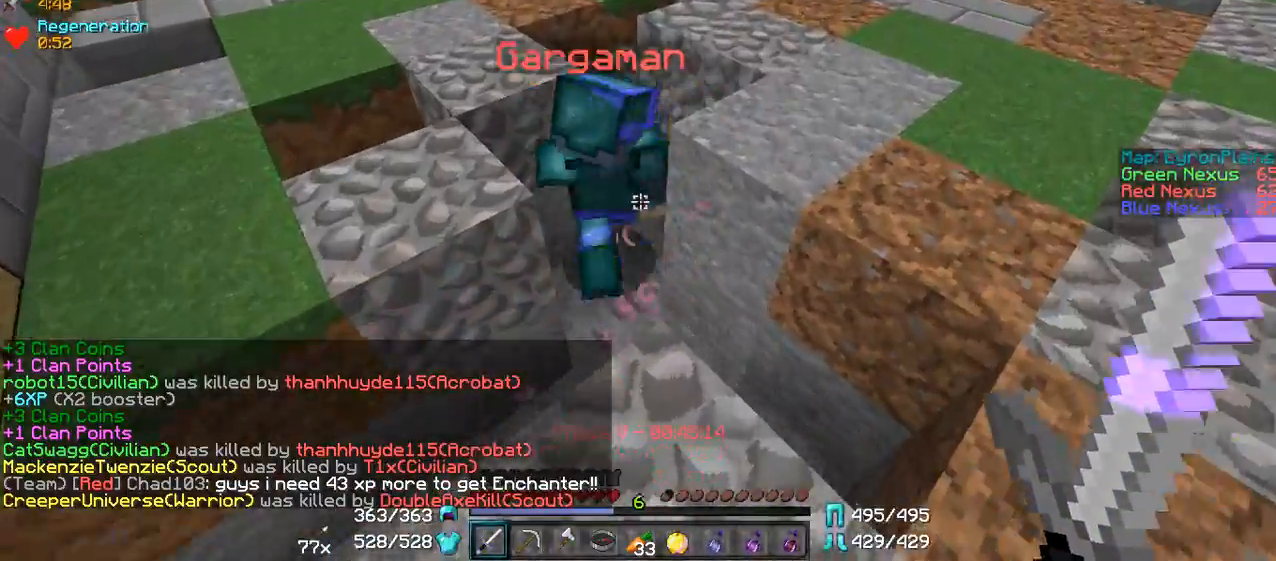
{"keys": ["d", "w"], "mouse": ["left"], "events": [[300, "mouse_left", "down"], [400, "d", "down"], [400, "w", "down"]]}
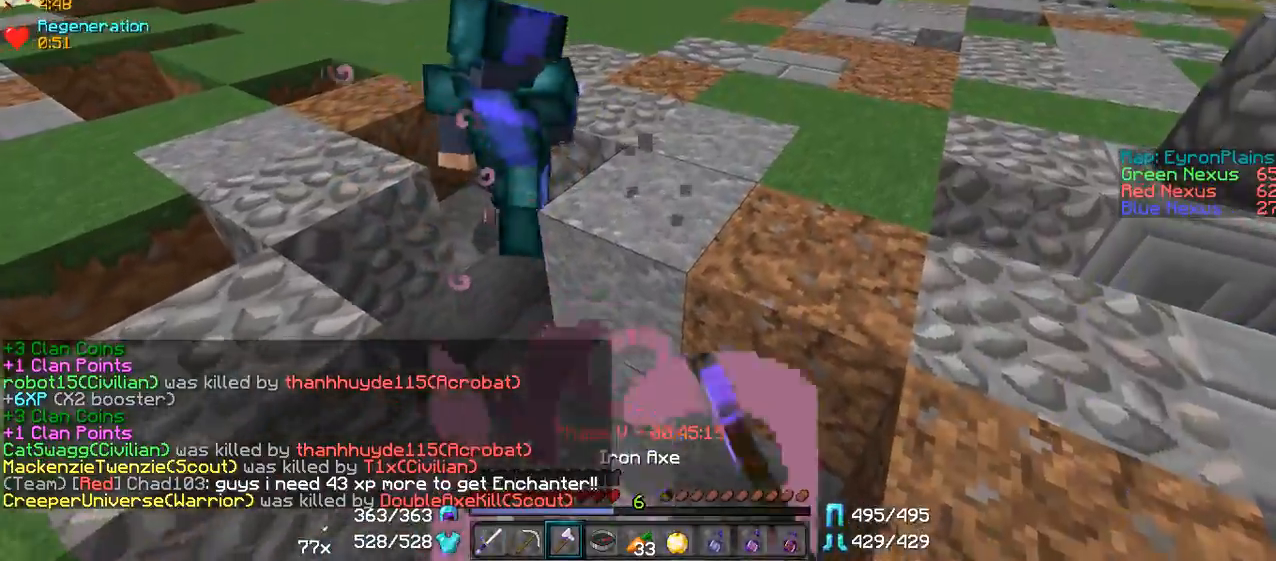
{"keys": ["d", "w"], "mouse": [], "events": [[150, "w", "up"], [400, "mouse_left", "up"], [450, "w", "down"]]}
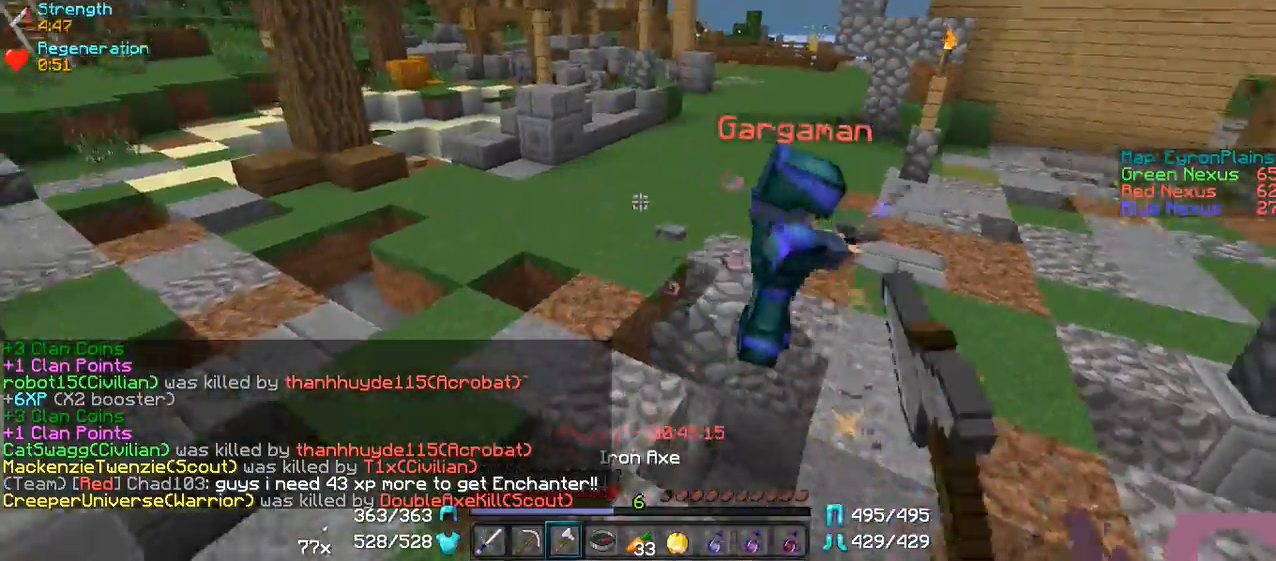
{"keys": ["w"], "mouse": [], "events": [[100, "d", "up"], [300, "d", "down"], [400, "d", "up"], [450, "mouse_left", "down"], [500, "mouse_left", "up"]]}
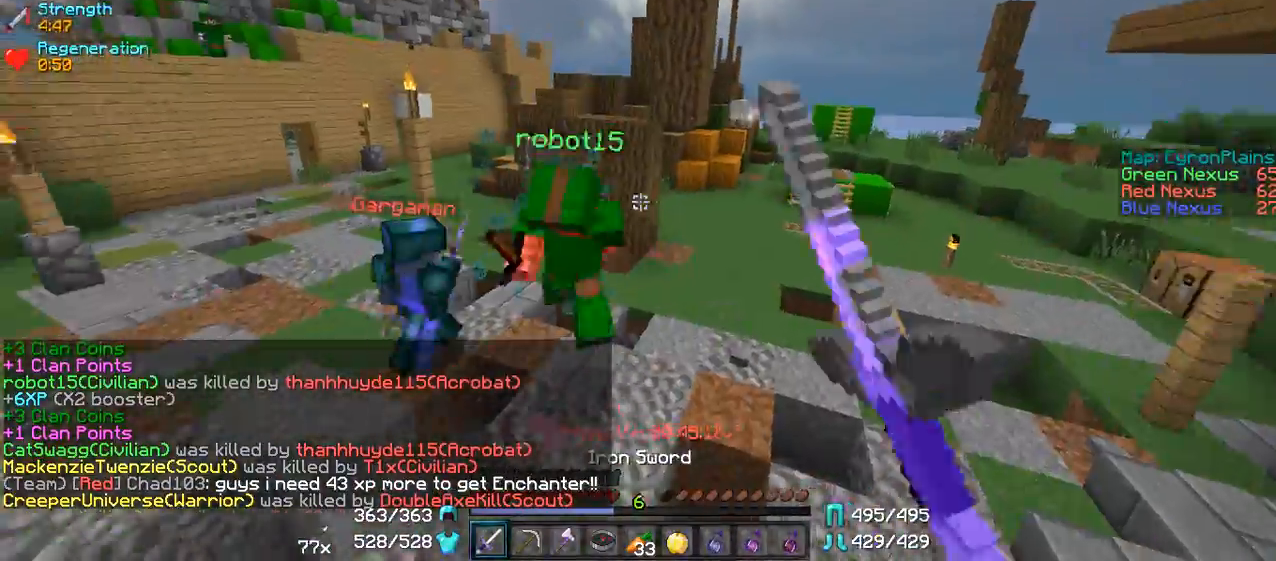
{"keys": ["d", "w"], "mouse": [], "events": [[50, "mouse_left", "down"], [150, "mouse_left", "up"], [200, "mouse_left", "down"], [300, "mouse_left", "up"], [350, "mouse_left", "down"], [400, "d", "down"], [450, "mouse_left", "up"]]}
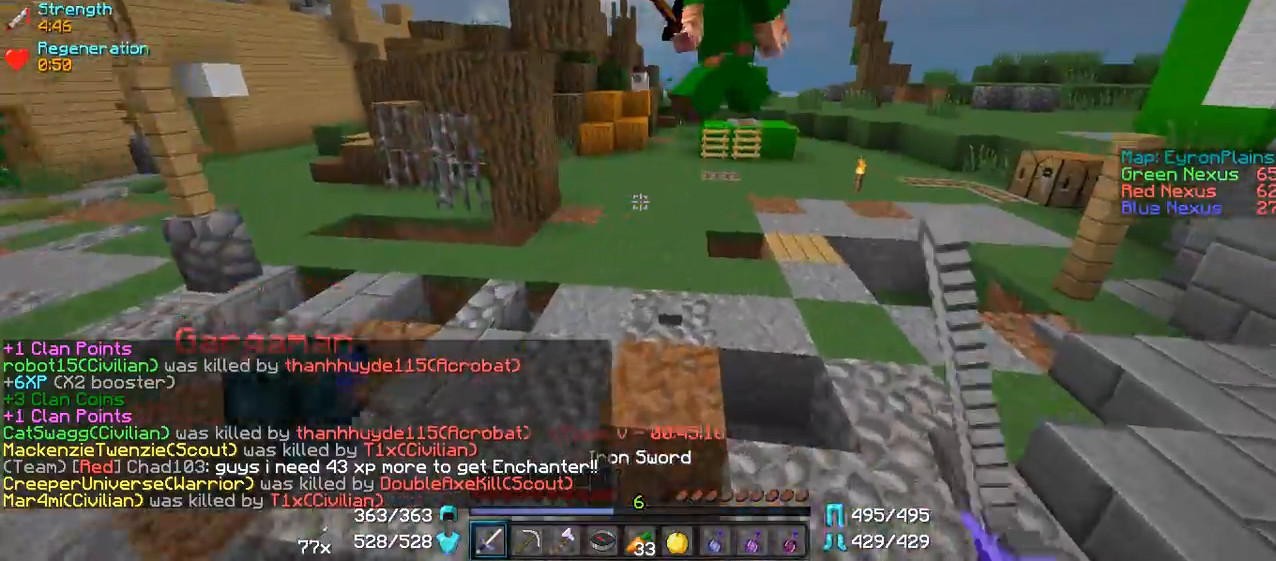
{"keys": ["w"], "mouse": ["left"], "events": [[50, "d", "up"], [150, "mouse_left", "down"], [250, "d", "down"], [250, "mouse_left", "up"], [300, "mouse_left", "down"], [400, "d", "up"], [400, "mouse_left", "up"], [450, "mouse_left", "down"]]}
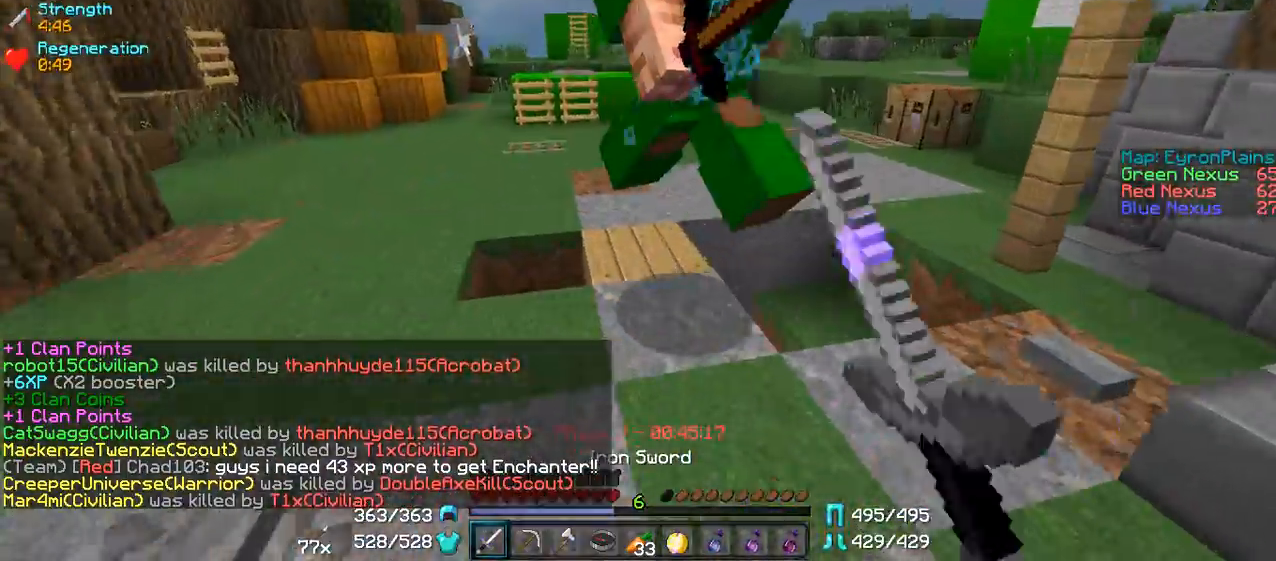
{"keys": ["a", "w"], "mouse": [], "events": [[50, "mouse_left", "up"], [100, "d", "down"], [100, "mouse_left", "down"], [200, "mouse_left", "up"], [250, "mouse_left", "down"], [300, "w", "up"], [350, "mouse_left", "up"], [400, "a", "down"], [400, "d", "up"], [400, "mouse_left", "down"], [400, "w", "down"], [500, "mouse_left", "up"]]}
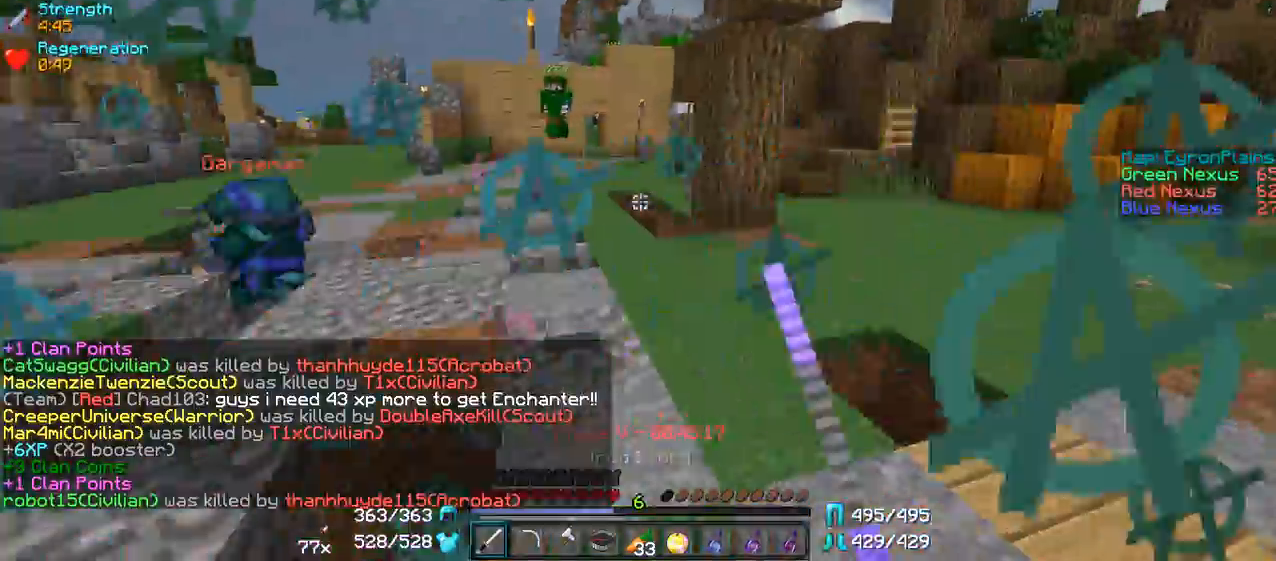
{"keys": ["w"], "mouse": [], "events": [[50, "mouse_left", "down"], [100, "a", "up"], [150, "mouse_left", "up"], [200, "mouse_left", "down"], [300, "mouse_left", "up"]]}
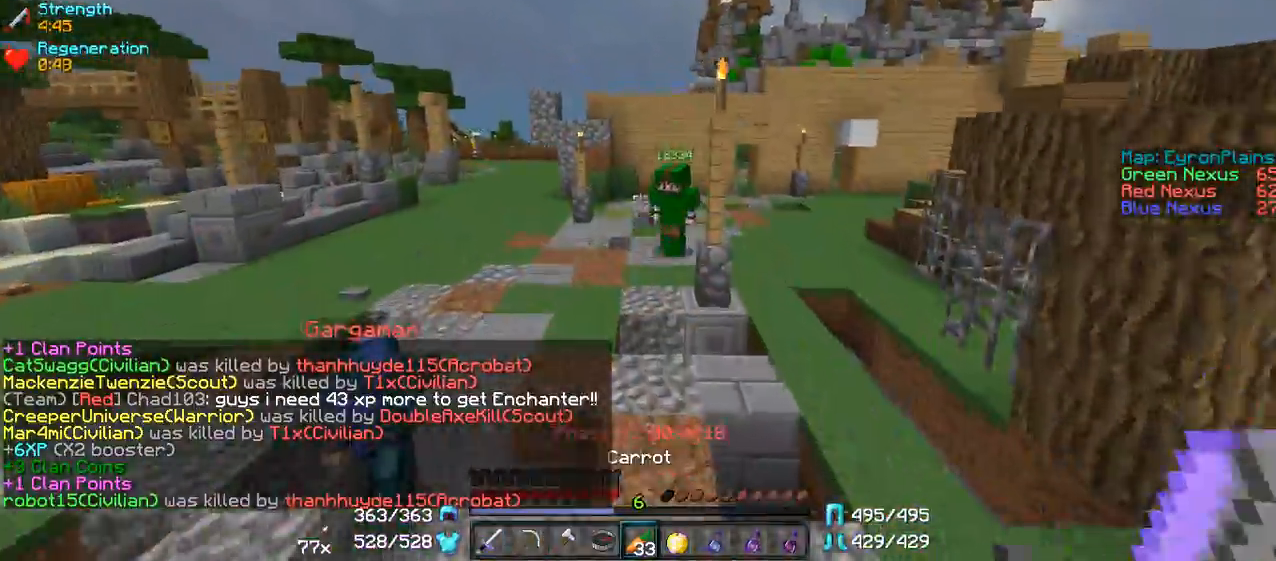
{"keys": ["s"], "mouse": ["left", "right"], "events": [[150, "mouse_left", "down"], [150, "mouse_right", "down"], [350, "a", "down"], [350, "w", "up"], [450, "s", "down"], [500, "a", "up"]]}
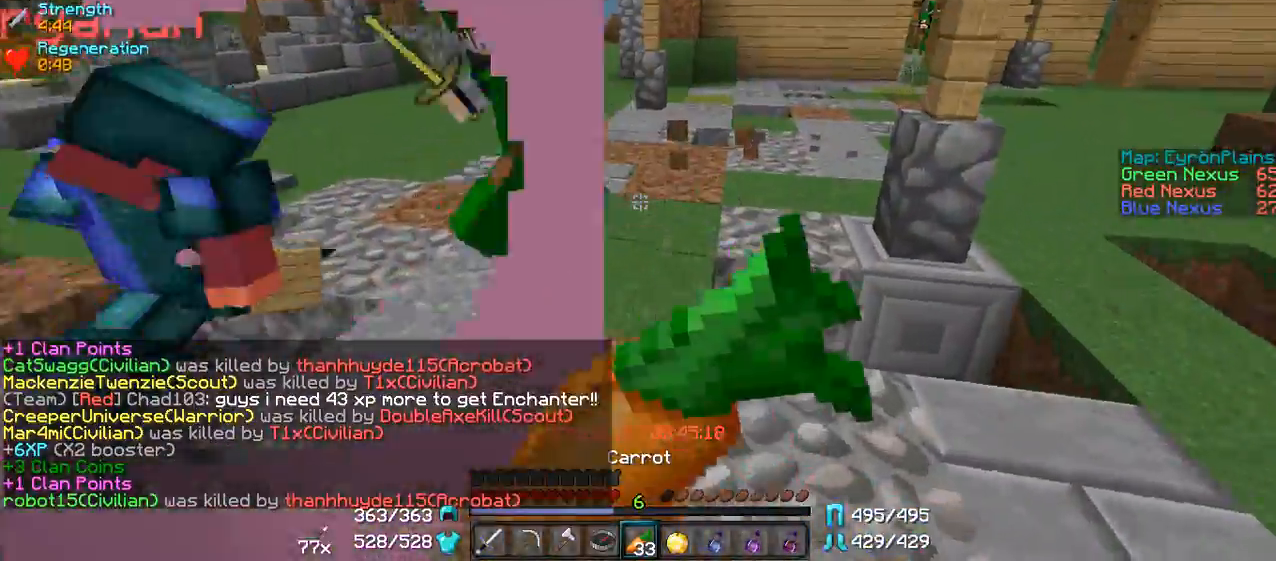
{"keys": ["d", "w"], "mouse": ["left", "right"], "events": [[200, "d", "down"], [350, "s", "up"], [450, "w", "down"]]}
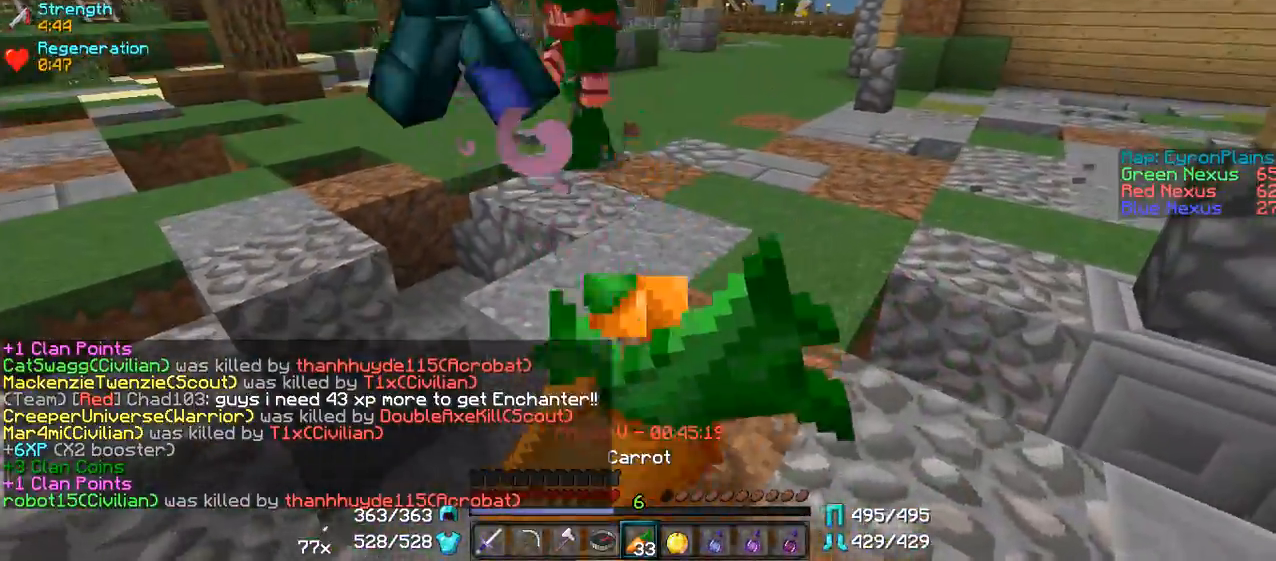
{"keys": ["d", "w"], "mouse": ["left", "right"], "events": [[50, "w", "up"], [150, "s", "down"], [300, "s", "up"], [400, "w", "down"]]}
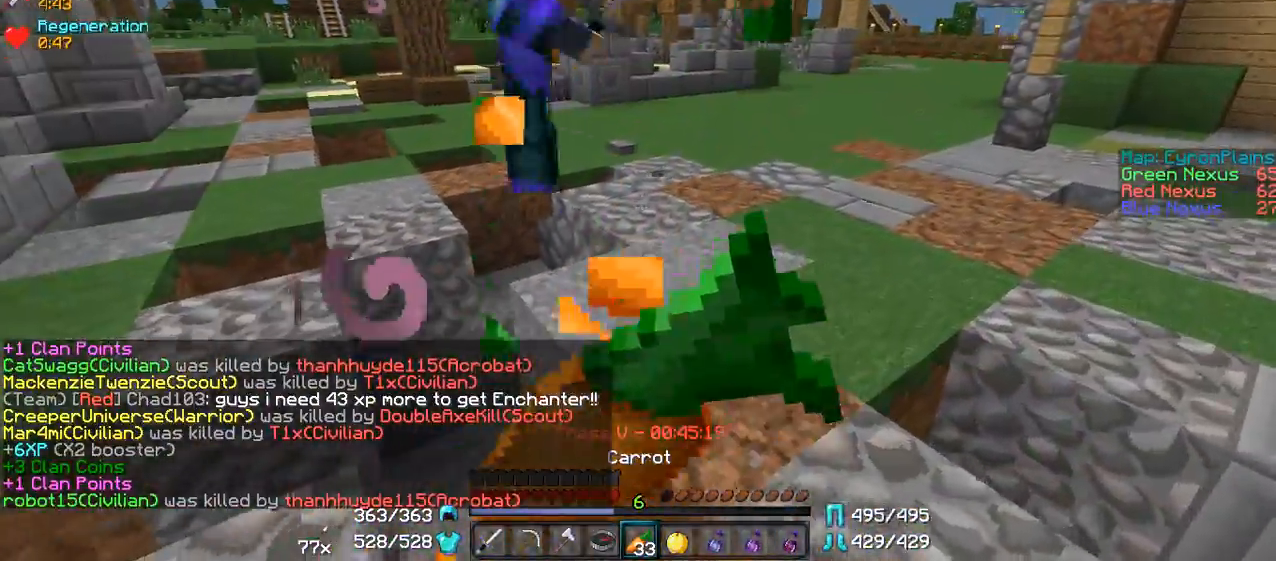
{"keys": ["w"], "mouse": [], "events": [[350, "d", "up"], [500, "mouse_left", "up"], [500, "mouse_right", "up"]]}
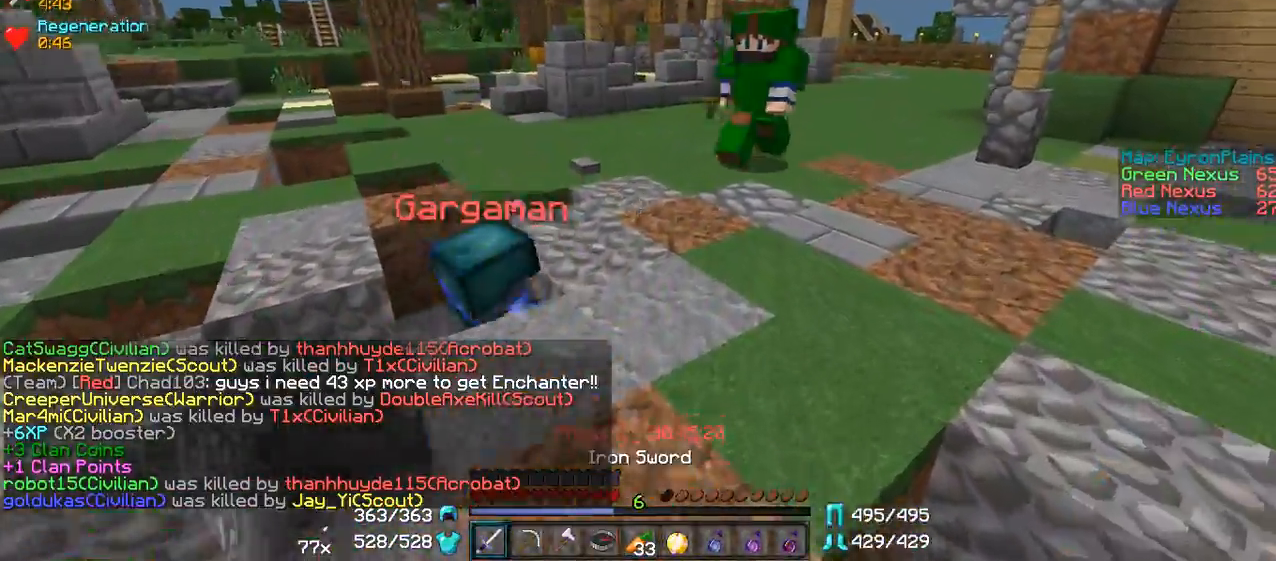
{"keys": ["d", "s"], "mouse": [], "events": [[100, "mouse_left", "down"], [200, "mouse_left", "up"], [250, "d", "down"], [250, "mouse_left", "down"], [300, "w", "up"], [350, "mouse_left", "up"], [400, "mouse_left", "down"], [400, "s", "down"], [450, "mouse_left", "up"]]}